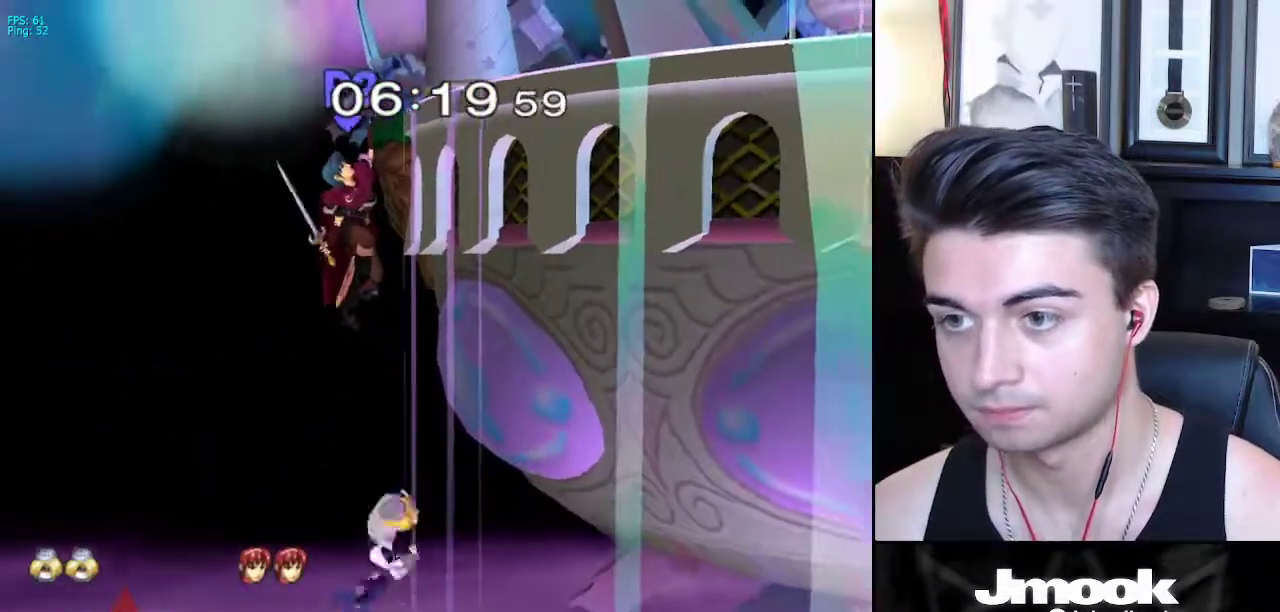
Gameplay with a controller (Nintendo layout); each line is a JSON object with the inputs held at the frame after it. "events" lists button and stick changes between this image and that frame as [ms after this image, input, new state], when the widget could be followed in between. Not read: L3 R3 START.
{"buttons": [], "left_stick": "up", "right_stick": "center", "events": [[183, "B", "up"]]}
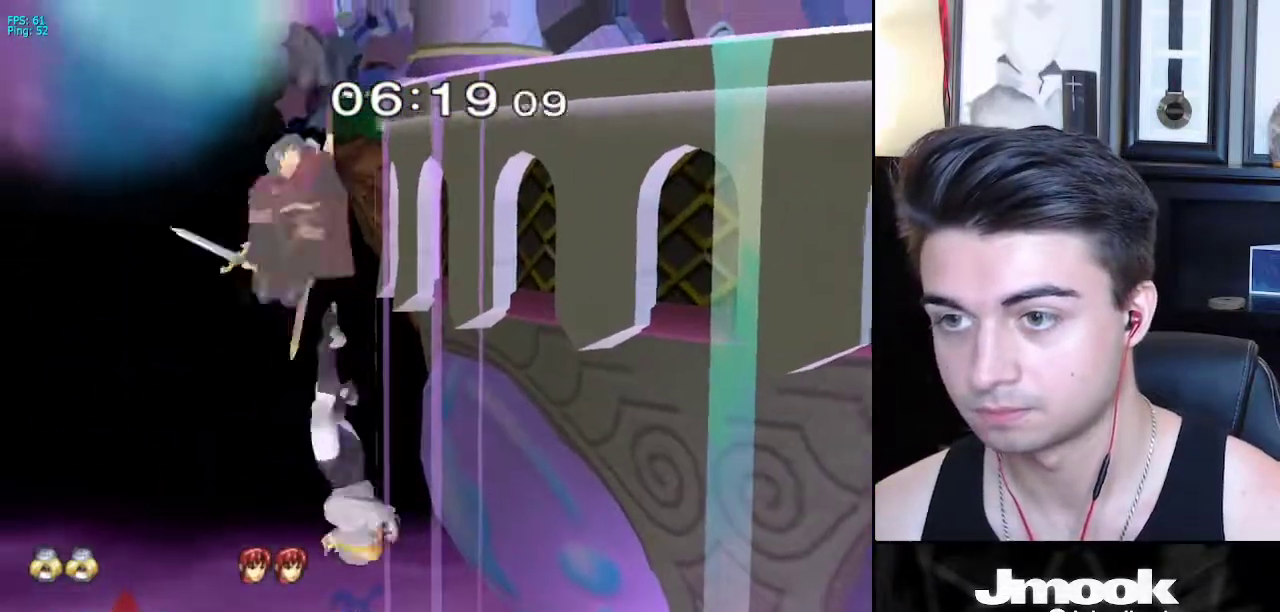
{"buttons": [], "left_stick": "up-right", "right_stick": "center", "events": [[483, "left_stick", "up-right"]]}
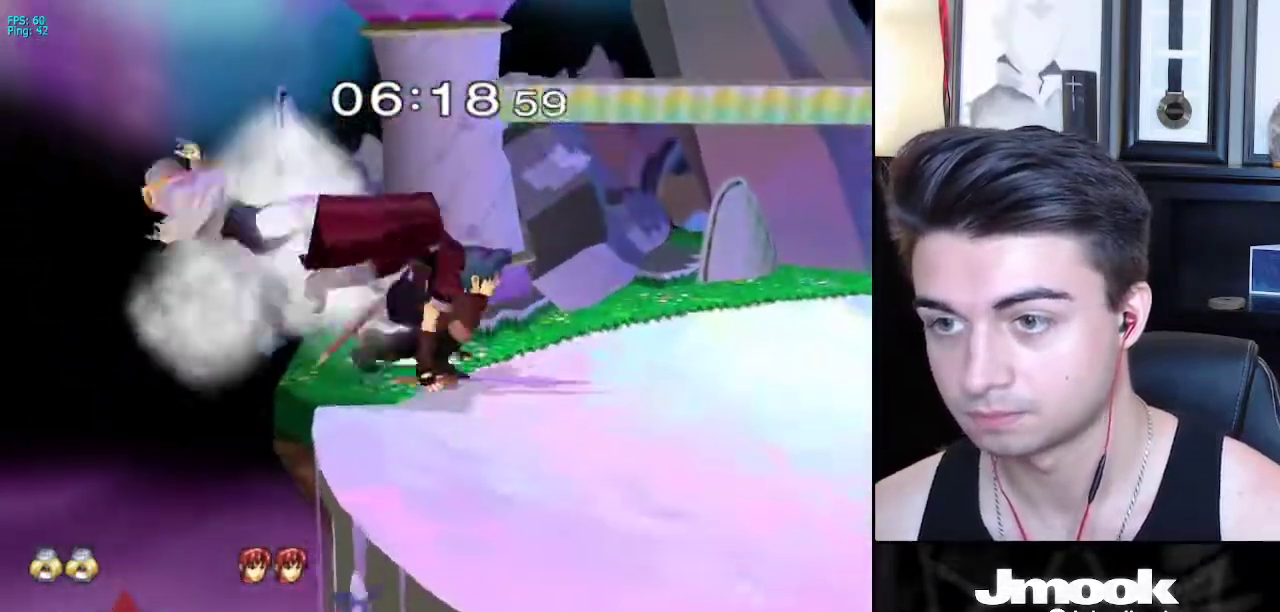
{"buttons": ["L1"], "left_stick": "up-right", "right_stick": "center"}
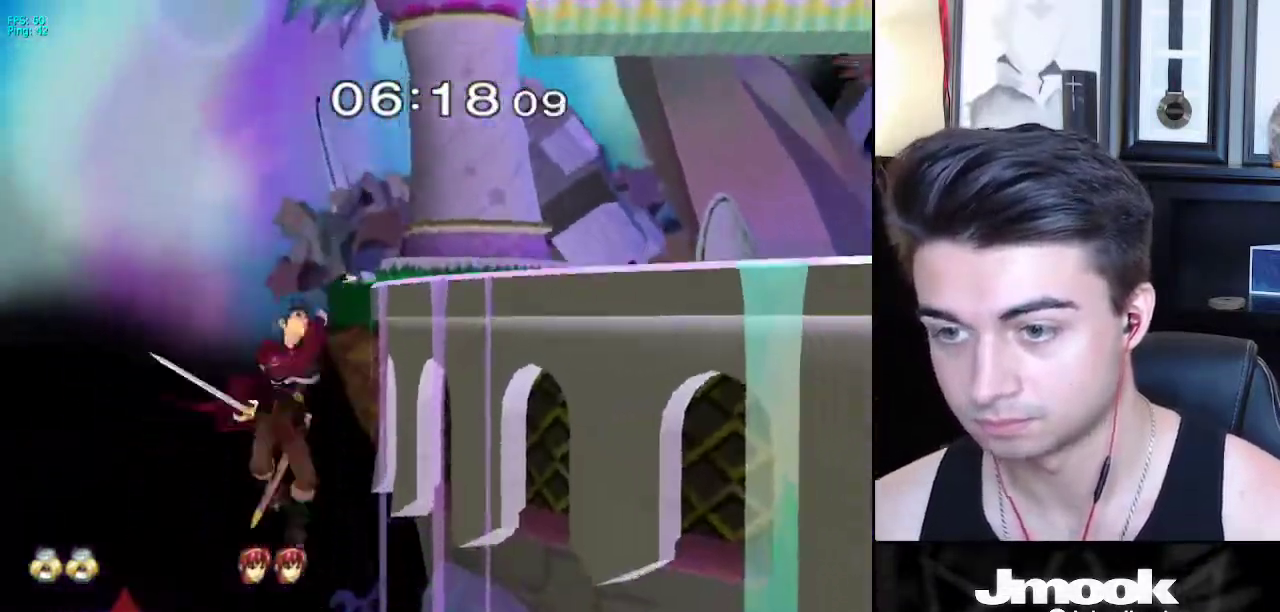
{"buttons": ["B"], "left_stick": "down-right", "right_stick": "center", "events": [[83, "left_stick", "right"], [200, "L1", "up"], [300, "B", "down"], [317, "left_stick", "down-right"], [333, "A", "down"], [333, "B", "up"], [400, "A", "up"], [400, "X", "down"], [433, "A", "down"], [433, "X", "up"], [483, "A", "up"], [483, "B", "down"]]}
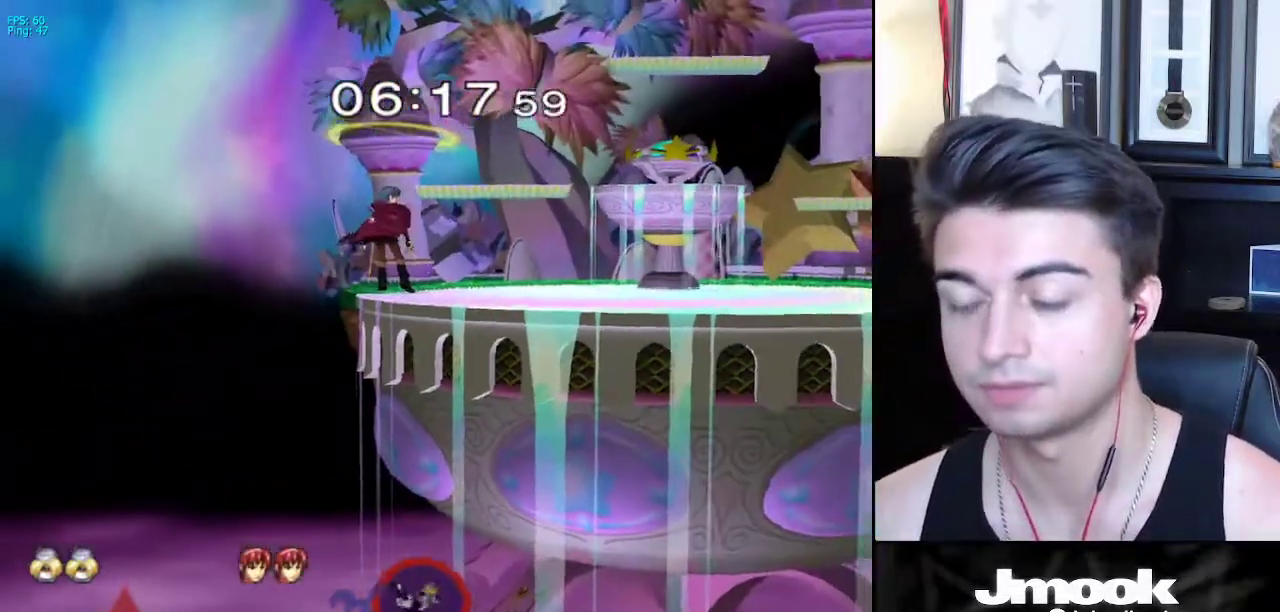
{"buttons": [], "left_stick": "center", "right_stick": "center", "events": [[33, "A", "down"], [33, "B", "up"], [67, "A", "up"], [67, "X", "down"], [67, "left_stick", "center"], [117, "A", "down"], [117, "X", "up"], [167, "A", "up"], [167, "B", "down"], [217, "A", "down"], [217, "B", "up"], [250, "A", "up"], [267, "X", "down"], [300, "A", "down"], [317, "X", "up"], [350, "A", "up"], [350, "B", "down"], [383, "B", "up"]]}
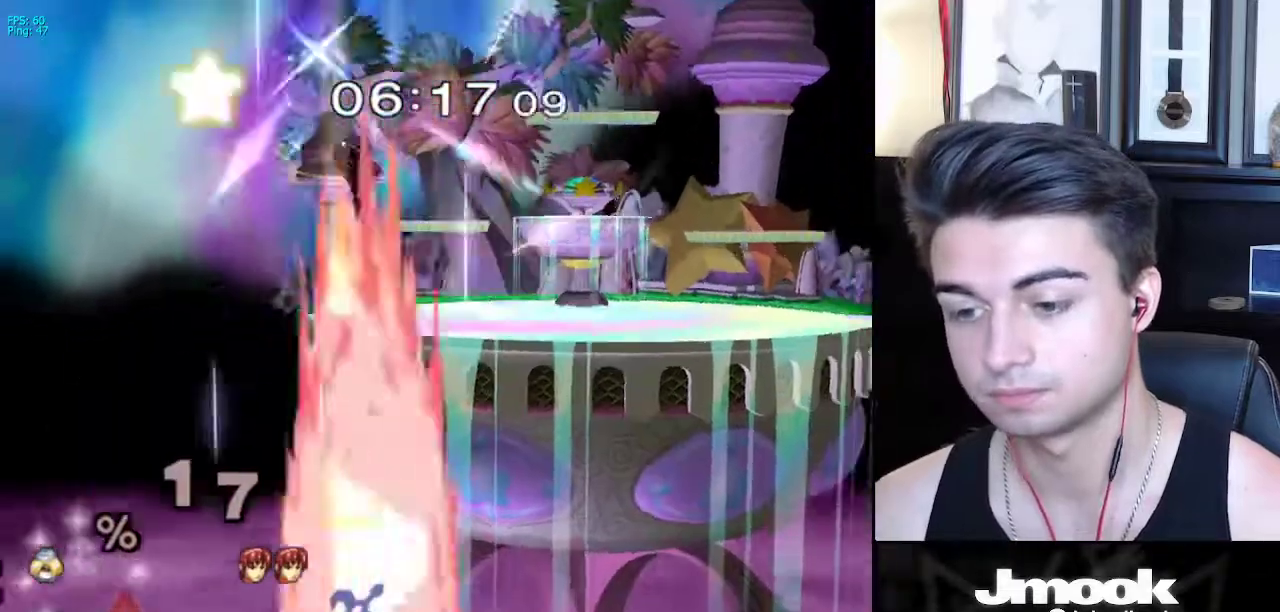
{"buttons": [], "left_stick": "center", "right_stick": "center", "events": []}
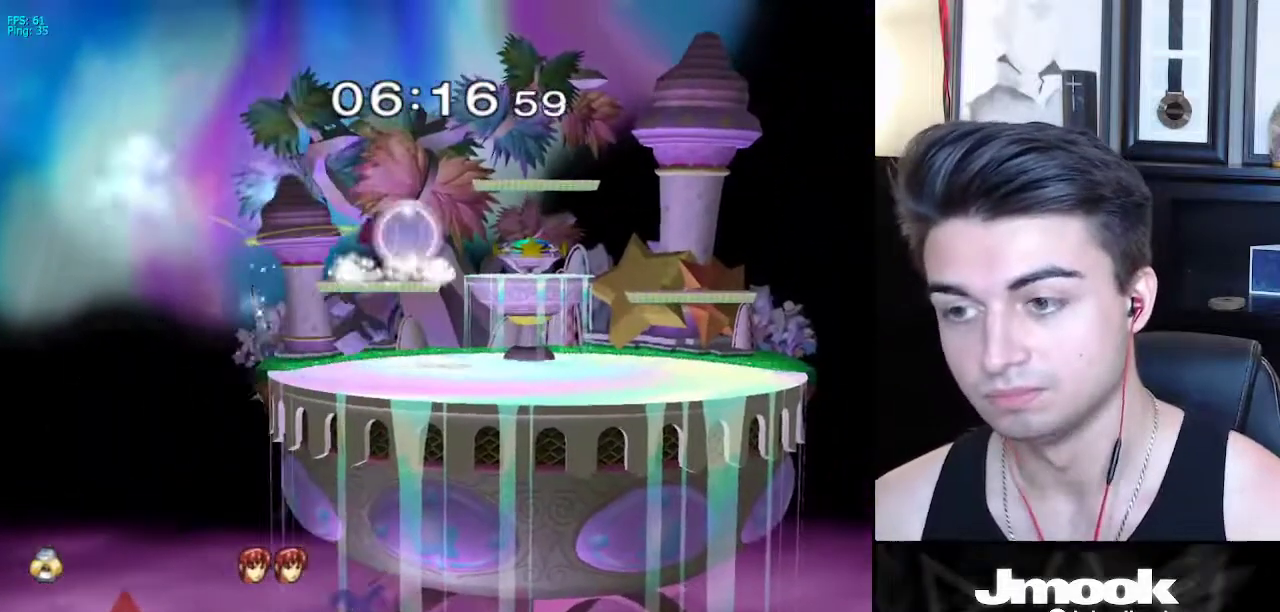
{"buttons": [], "left_stick": "center", "right_stick": "center", "events": []}
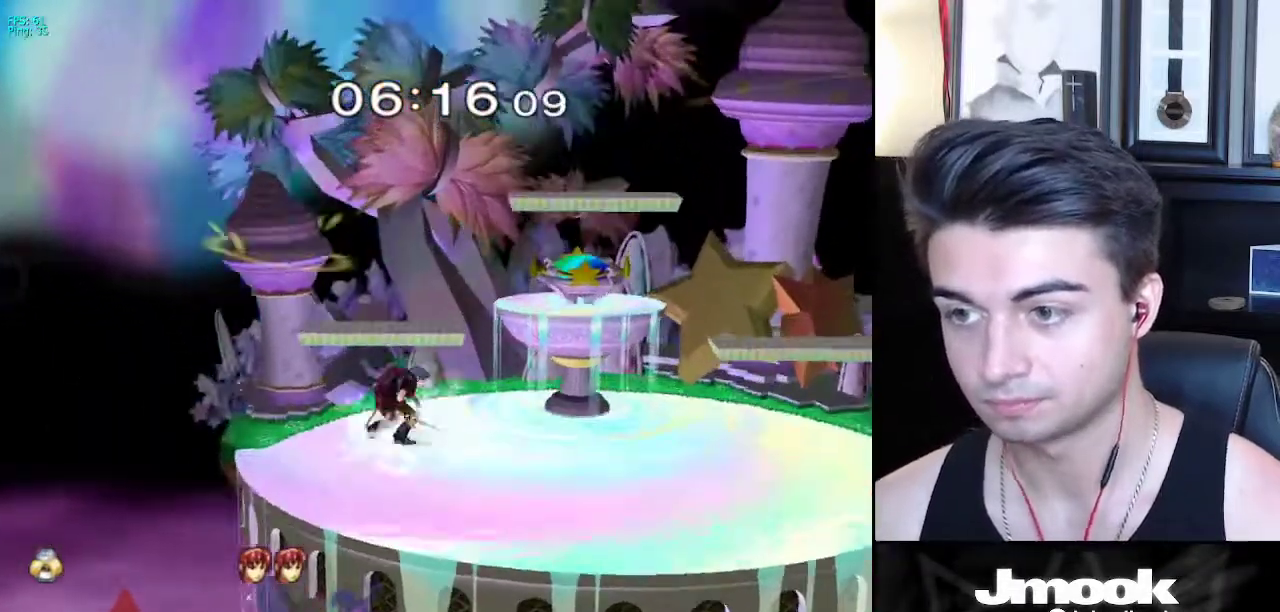
{"buttons": [], "left_stick": "center", "right_stick": "center", "events": []}
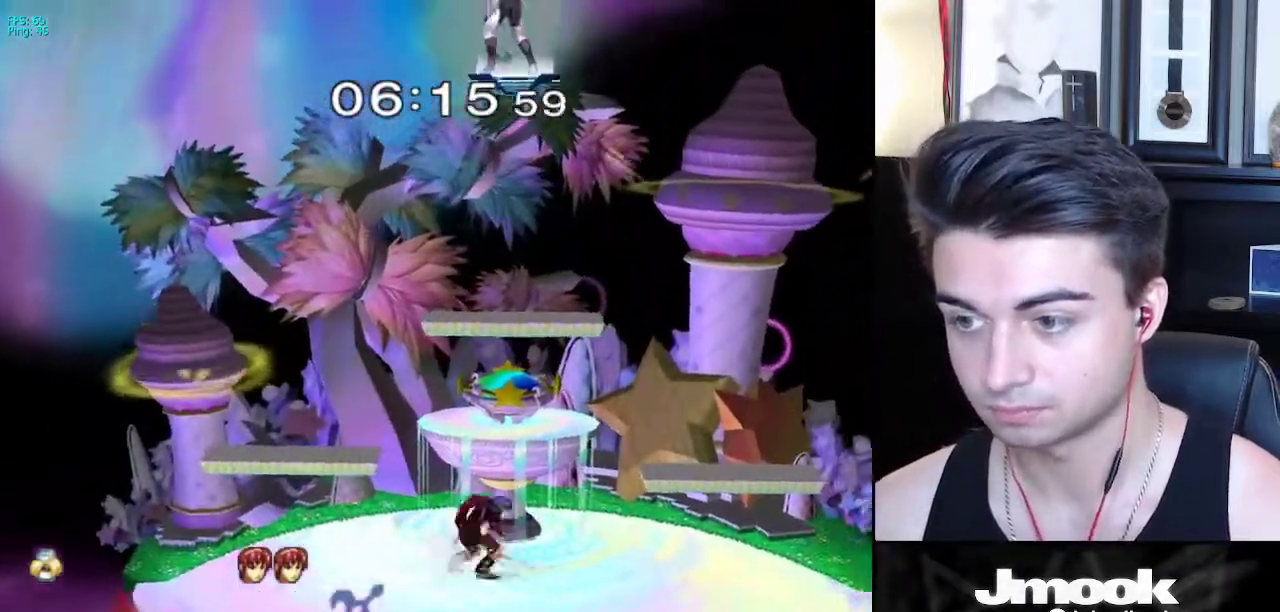
{"buttons": [], "left_stick": "down", "right_stick": "center", "events": [[500, "left_stick", "down"]]}
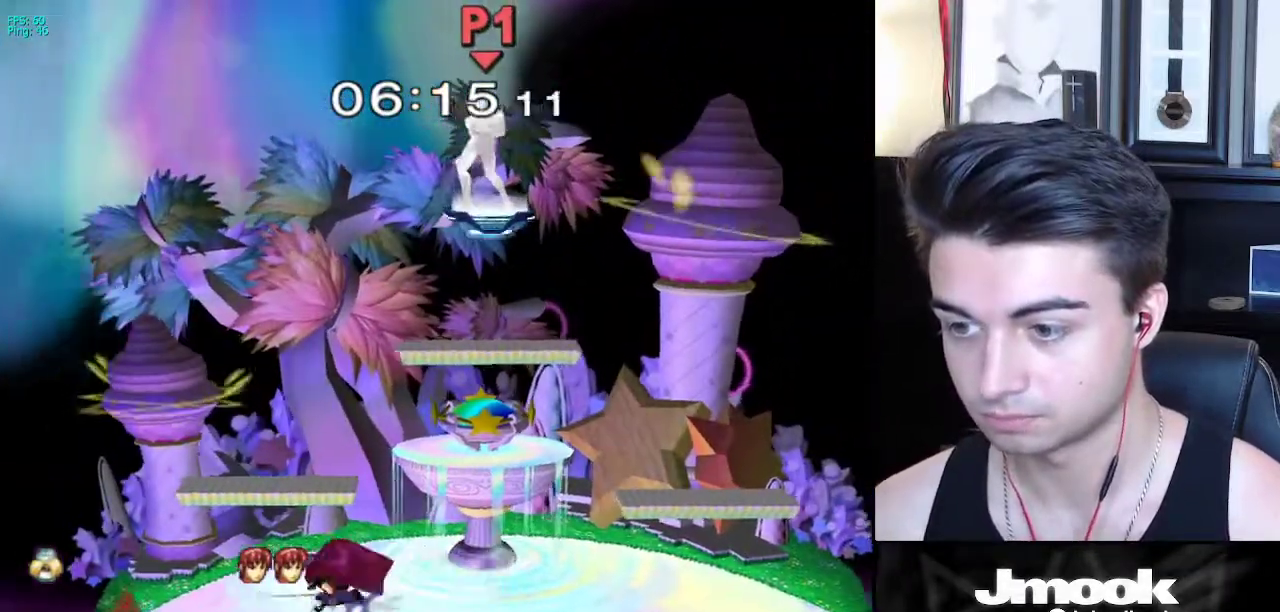
{"buttons": [], "left_stick": "left", "right_stick": "center", "events": [[367, "left_stick", "center"], [500, "left_stick", "left"]]}
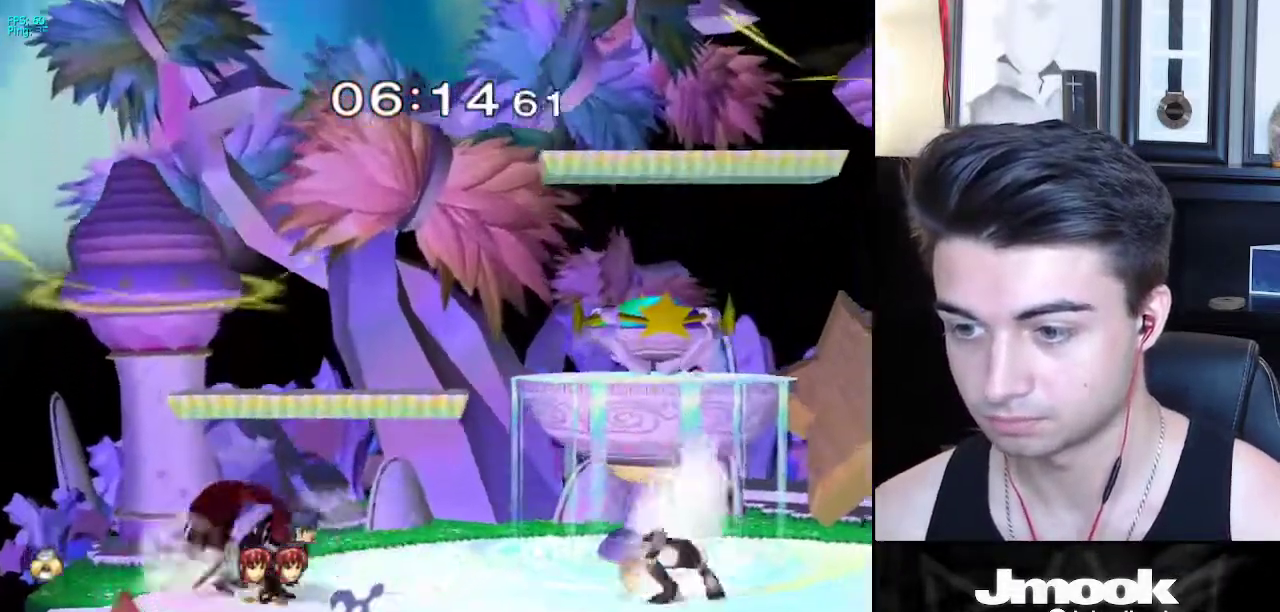
{"buttons": ["L1"], "left_stick": "down", "right_stick": "center", "events": [[33, "X", "down"], [67, "X", "up"], [100, "left_stick", "center"], [217, "Z", "down"], [333, "Z", "up"], [467, "left_stick", "down"], [483, "L1", "down"]]}
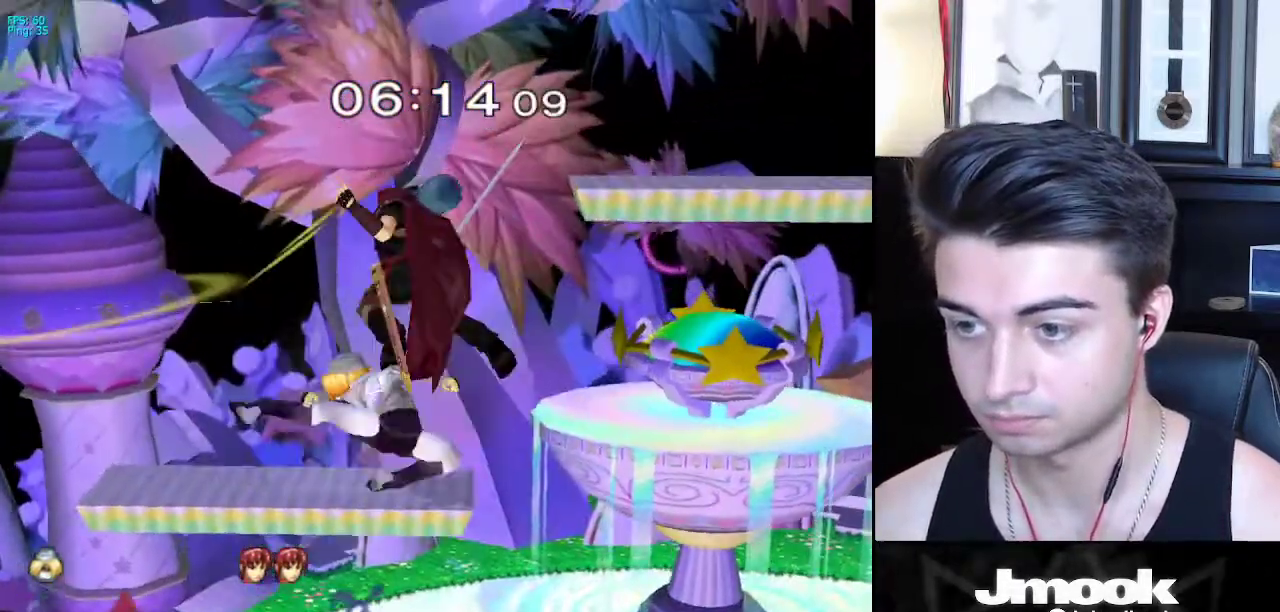
{"buttons": [], "left_stick": "center", "right_stick": "center", "events": [[100, "left_stick", "center"], [117, "L1", "up"], [167, "left_stick", "down"], [283, "left_stick", "center"], [383, "left_stick", "down-right"], [500, "left_stick", "center"]]}
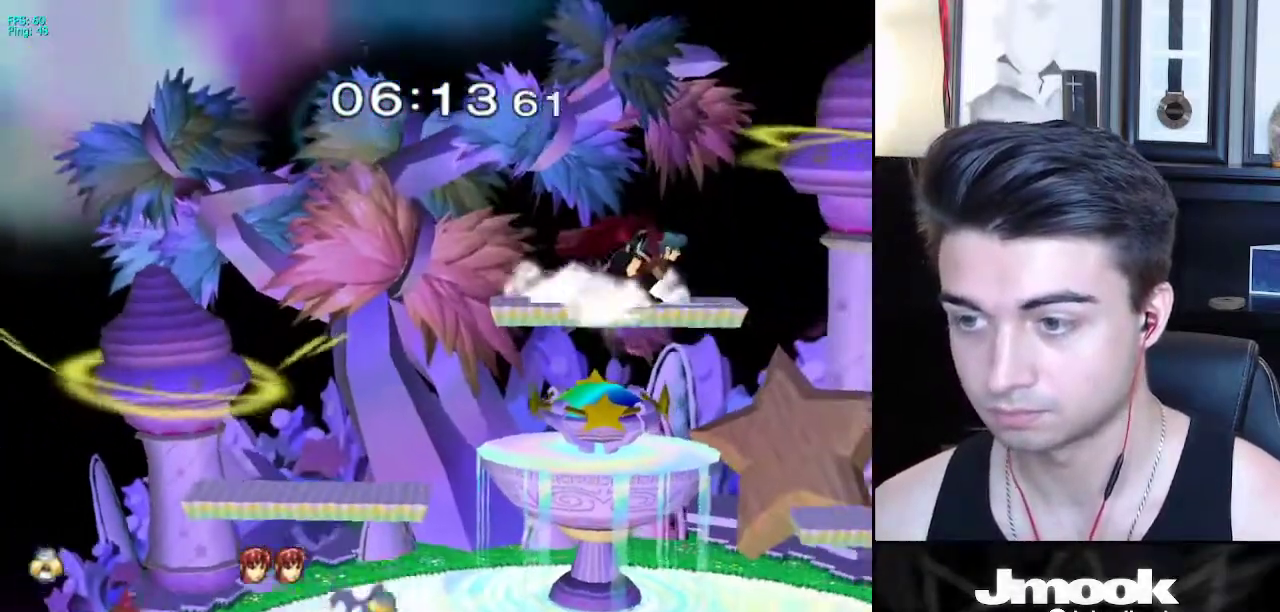
{"buttons": [], "left_stick": "left", "right_stick": "center", "events": [[83, "left_stick", "right"], [150, "left_stick", "left"], [200, "left_stick", "right"], [283, "left_stick", "left"], [367, "left_stick", "right"], [450, "left_stick", "left"]]}
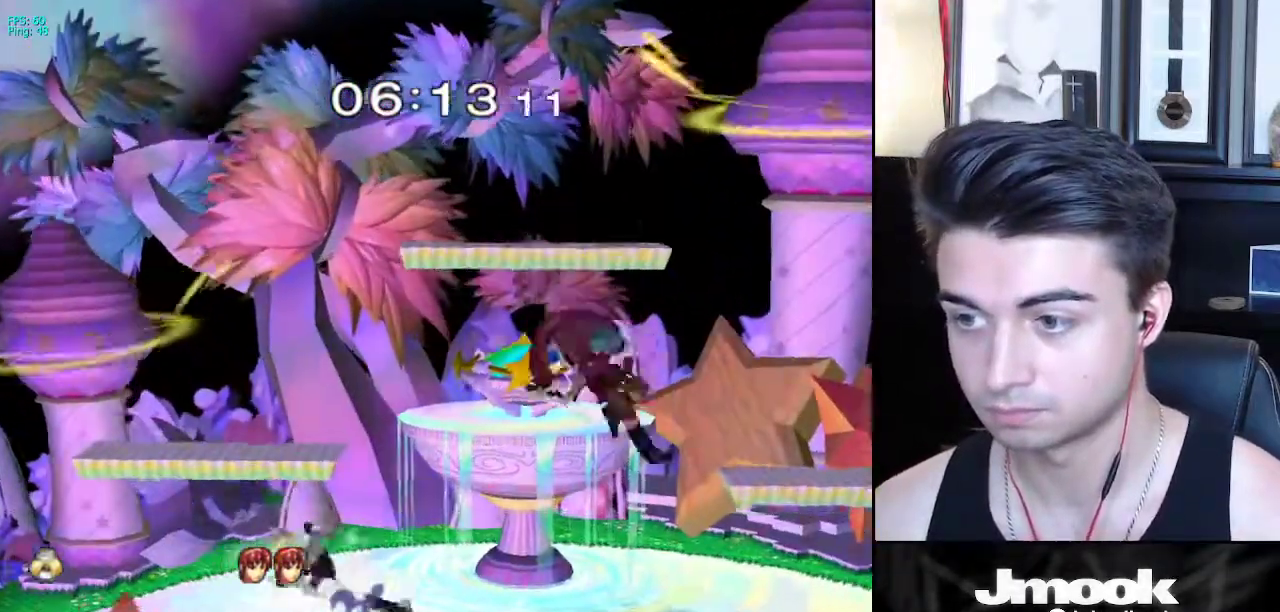
{"buttons": [], "left_stick": "center", "right_stick": "center", "events": [[17, "left_stick", "right"], [267, "left_stick", "down"], [350, "X", "down"], [400, "X", "up"], [467, "left_stick", "center"]]}
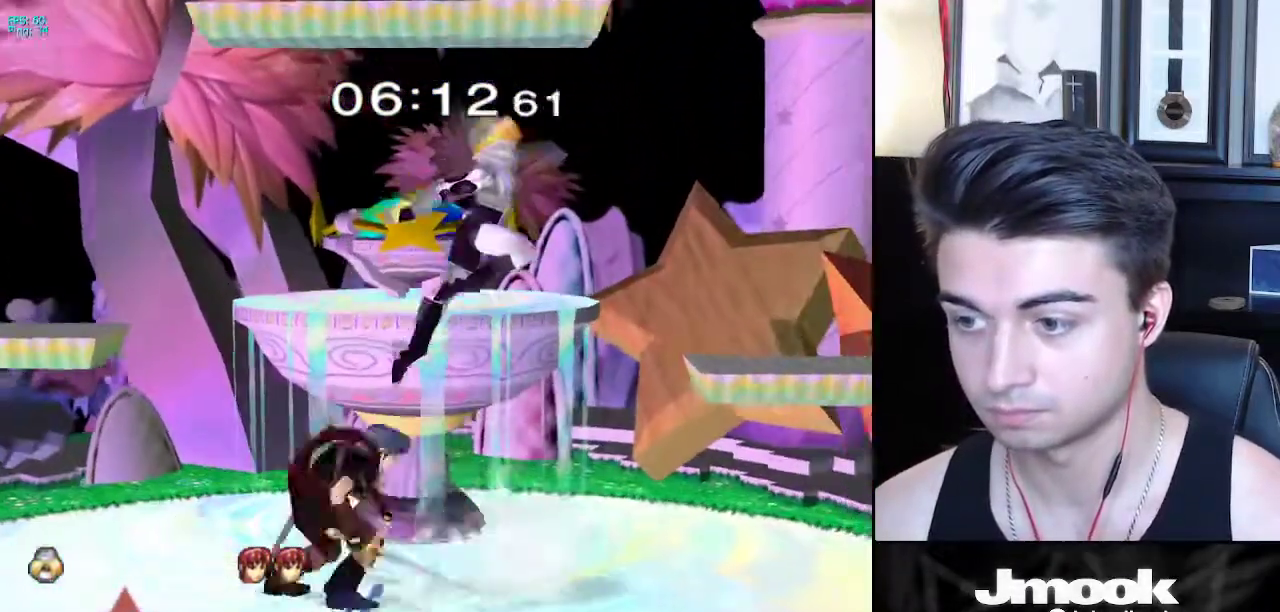
{"buttons": [], "left_stick": "center", "right_stick": "right", "events": [[500, "right_stick", "right"]]}
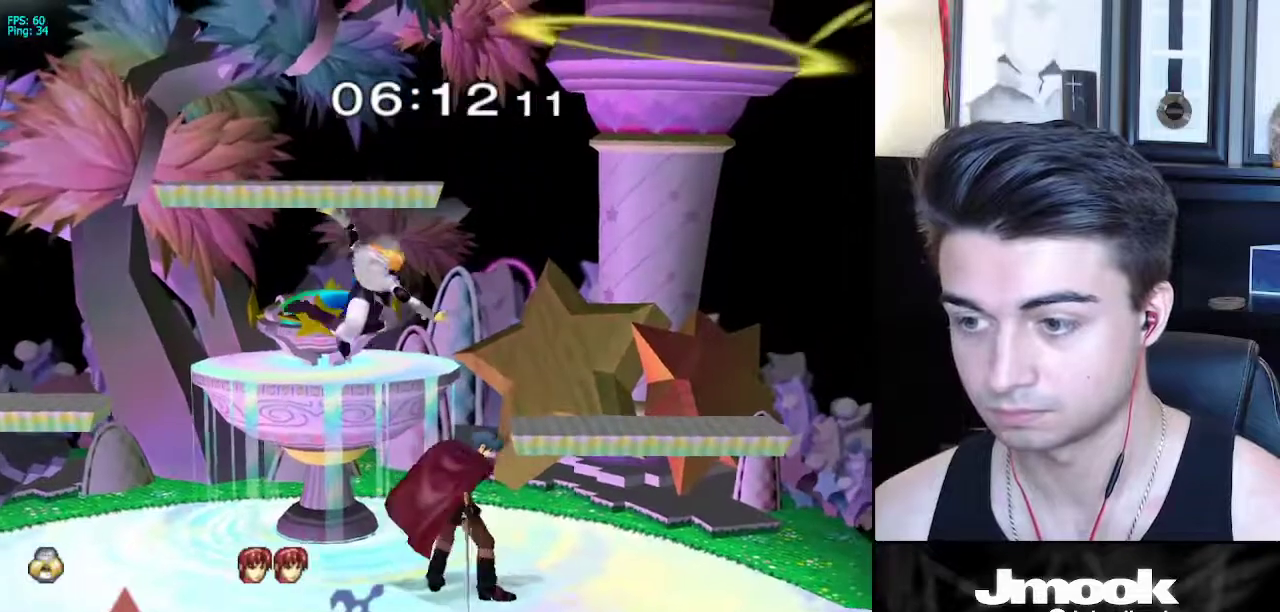
{"buttons": ["L1"], "left_stick": "center", "right_stick": "center", "events": [[117, "right_stick", "center"], [183, "L1", "down"]]}
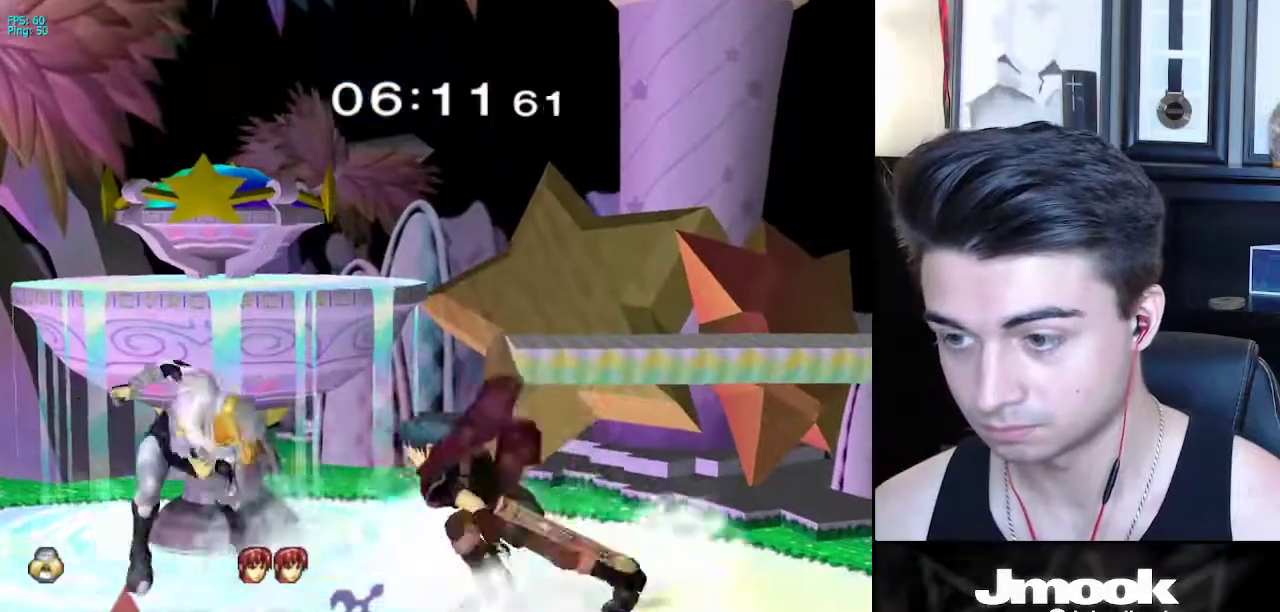
{"buttons": ["A", "Z"], "left_stick": "center", "right_stick": "center", "events": [[233, "L1", "up"], [317, "left_stick", "right"], [400, "A", "down"], [450, "Z", "down"], [483, "left_stick", "center"]]}
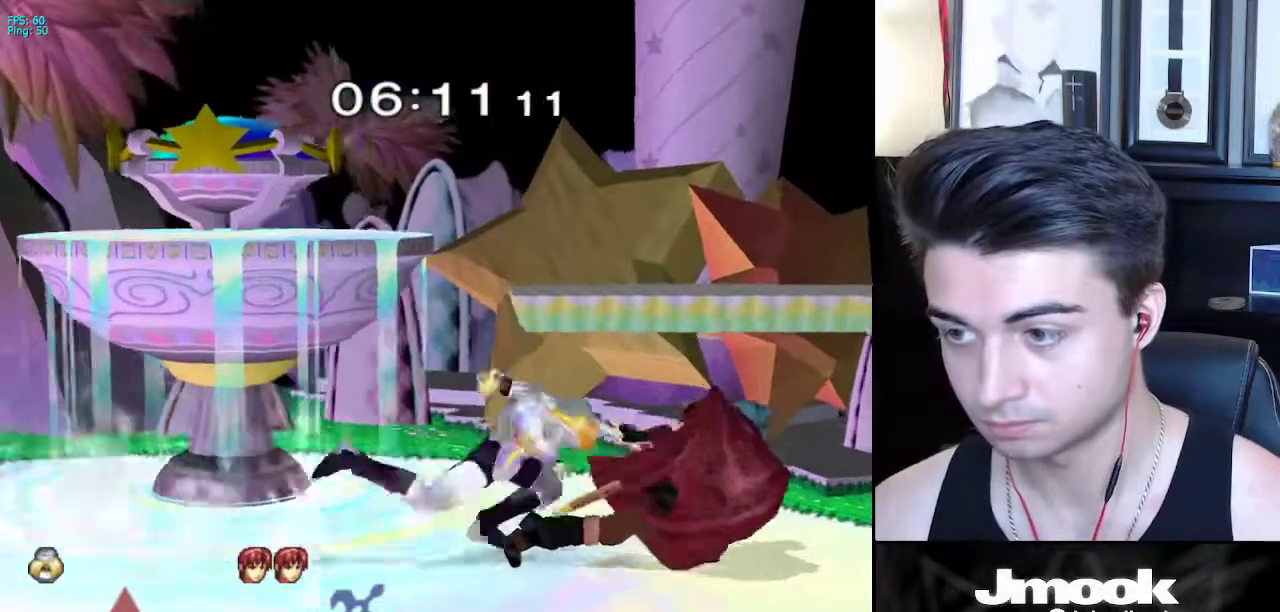
{"buttons": [], "left_stick": "center", "right_stick": "down", "events": [[17, "Z", "up"], [33, "A", "up"], [83, "Z", "down"], [133, "right_stick", "down"], [300, "Z", "up"]]}
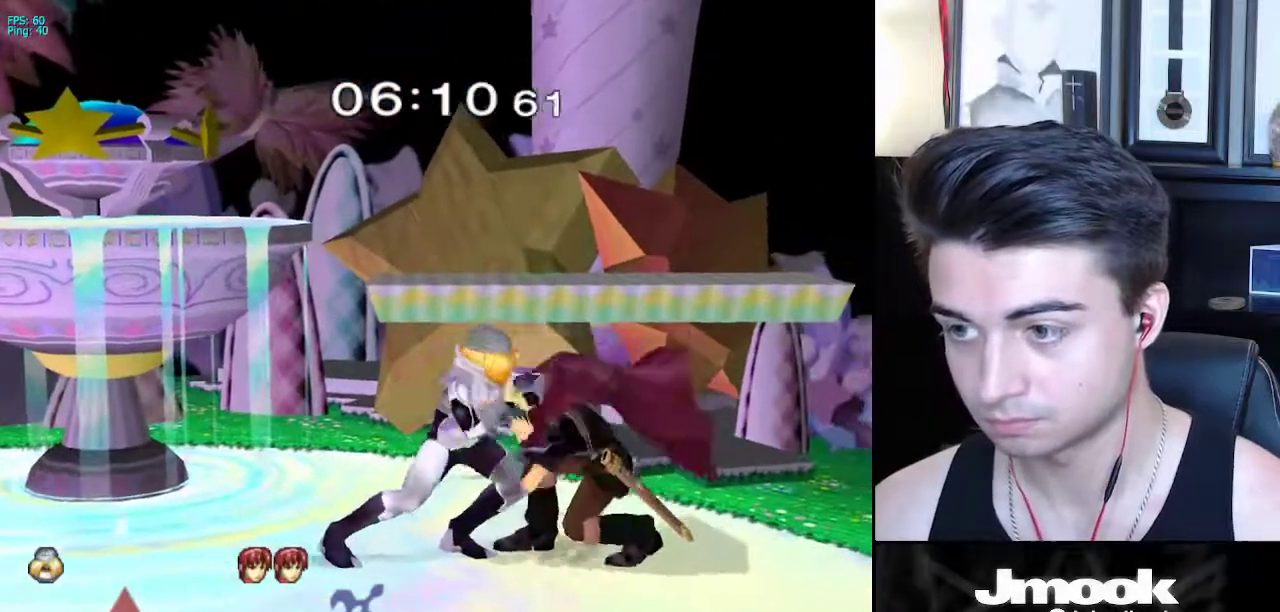
{"buttons": [], "left_stick": "center", "right_stick": "center", "events": [[400, "right_stick", "center"]]}
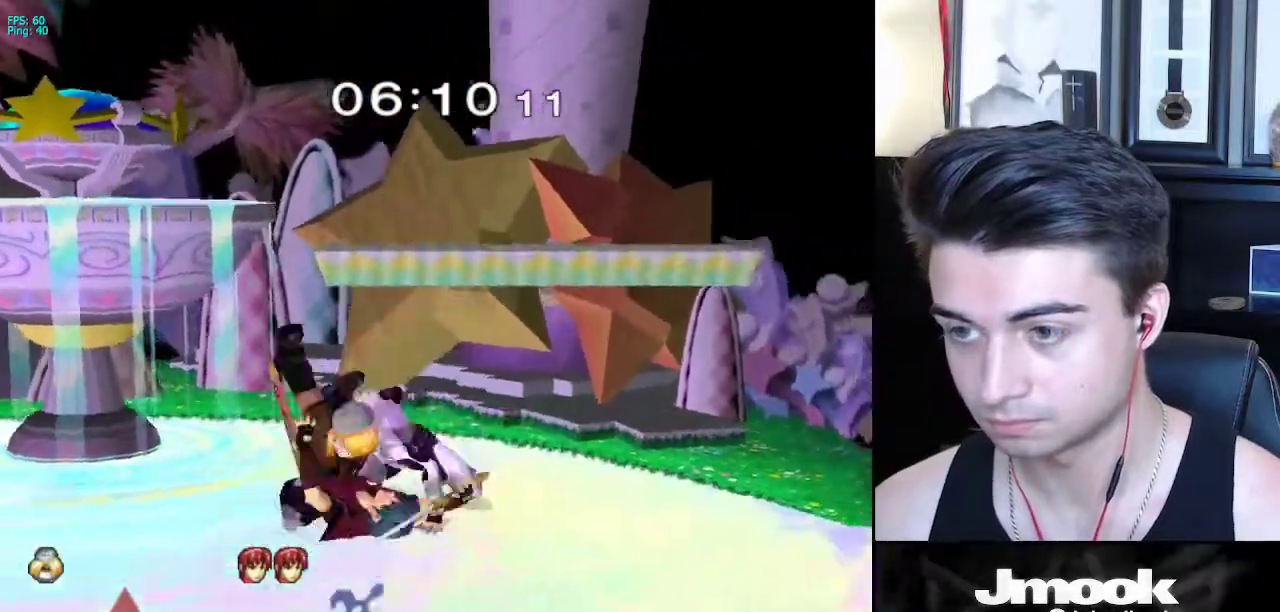
{"buttons": [], "left_stick": "right", "right_stick": "center", "events": [[300, "left_stick", "up-right"], [450, "left_stick", "right"]]}
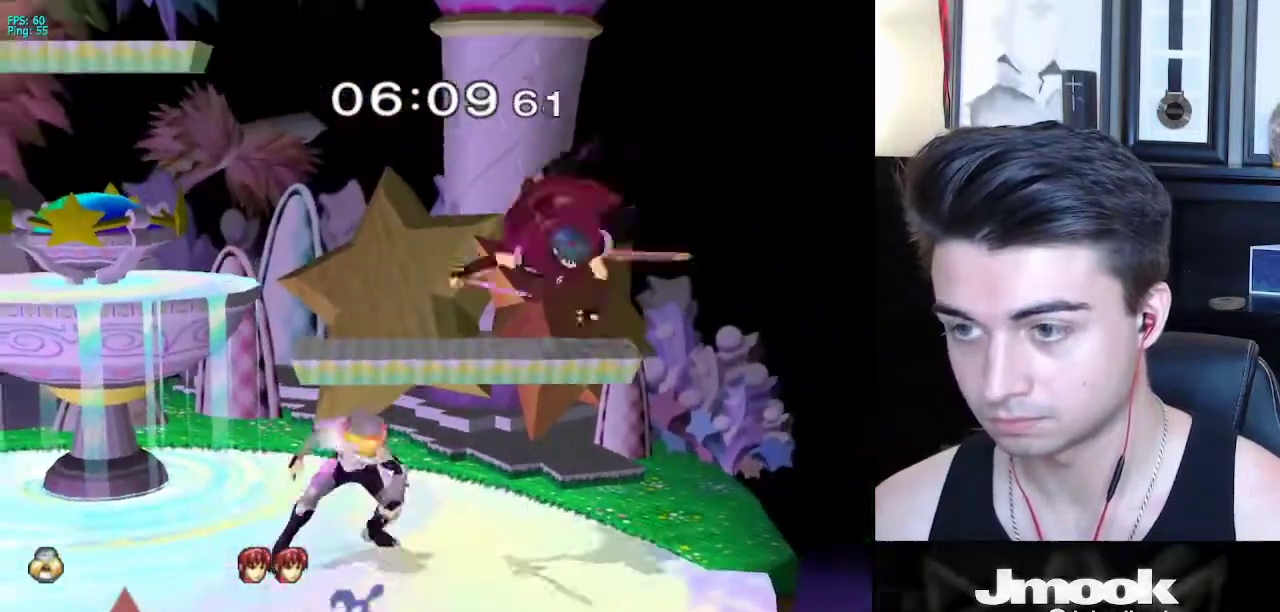
{"buttons": ["A"], "left_stick": "up", "right_stick": "center", "events": [[367, "left_stick", "up"], [400, "A", "down"]]}
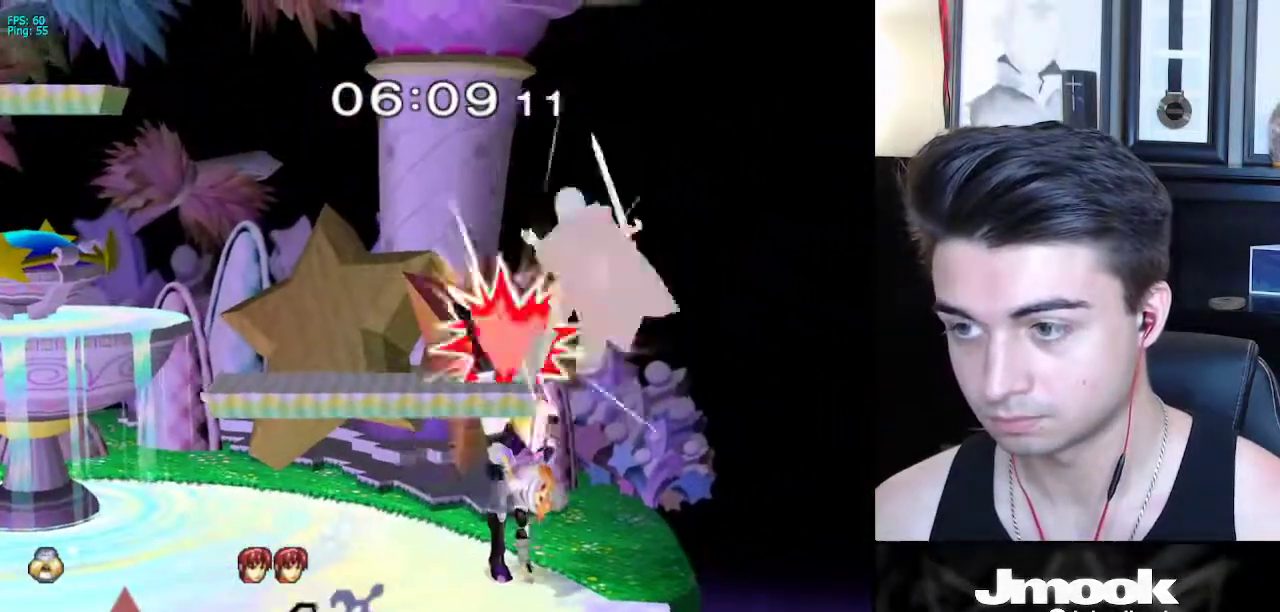
{"buttons": [], "left_stick": "right", "right_stick": "center", "events": [[50, "A", "up"], [67, "left_stick", "up-right"], [367, "left_stick", "right"]]}
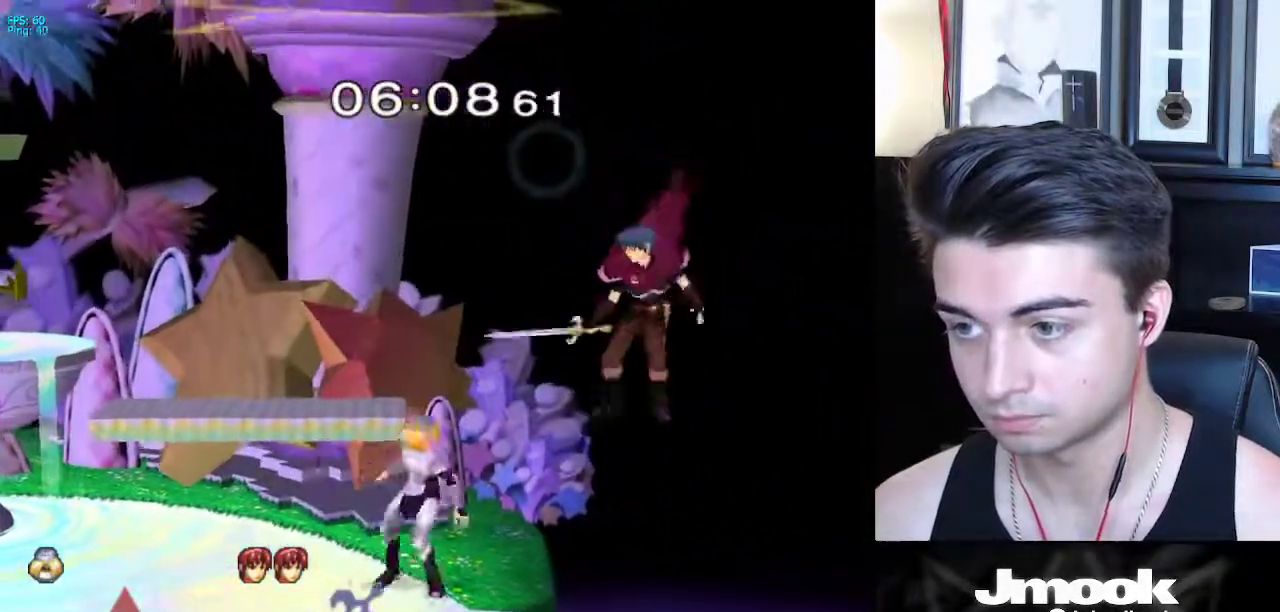
{"buttons": [], "left_stick": "left", "right_stick": "center", "events": [[17, "A", "down"], [100, "left_stick", "down-right"], [183, "A", "up"], [350, "left_stick", "center"], [467, "left_stick", "left"]]}
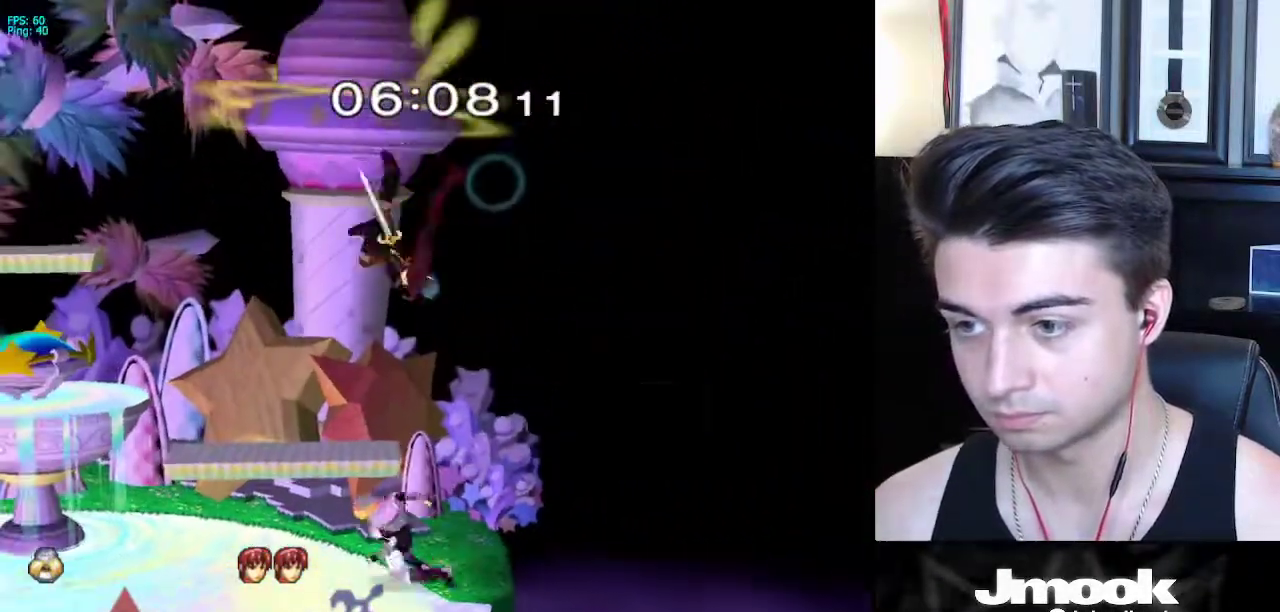
{"buttons": [], "left_stick": "down", "right_stick": "center", "events": [[200, "left_stick", "down"]]}
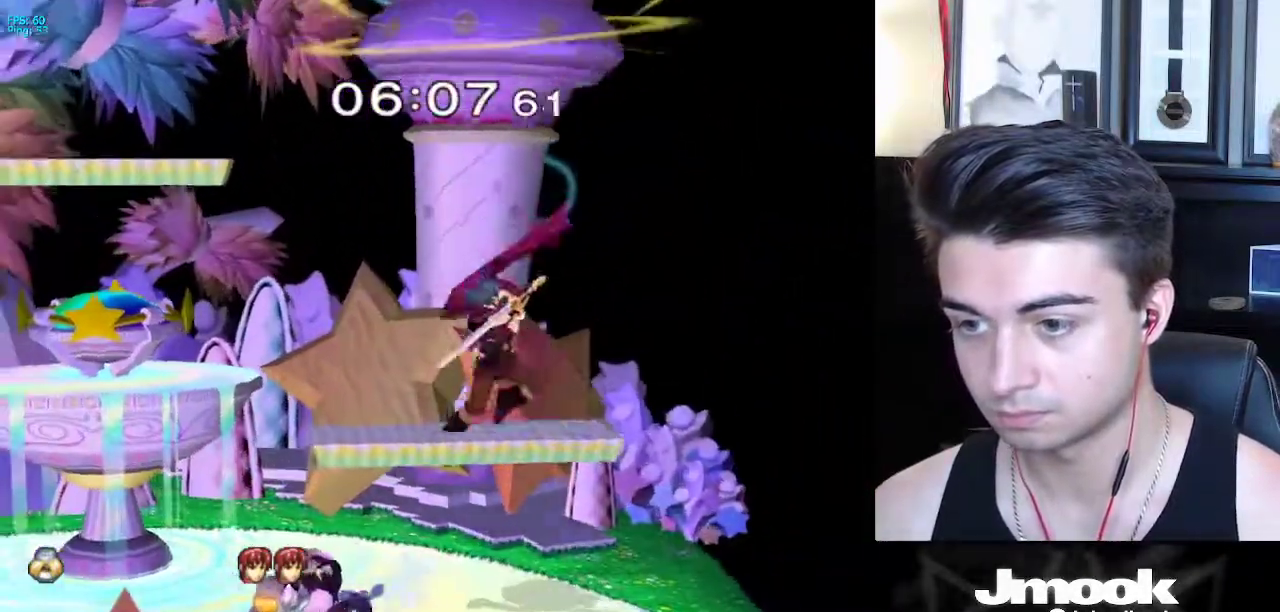
{"buttons": [], "left_stick": "right", "right_stick": "center", "events": [[83, "X", "down"], [117, "X", "up"], [133, "left_stick", "center"], [150, "Z", "down"], [233, "Z", "up"], [267, "left_stick", "right"]]}
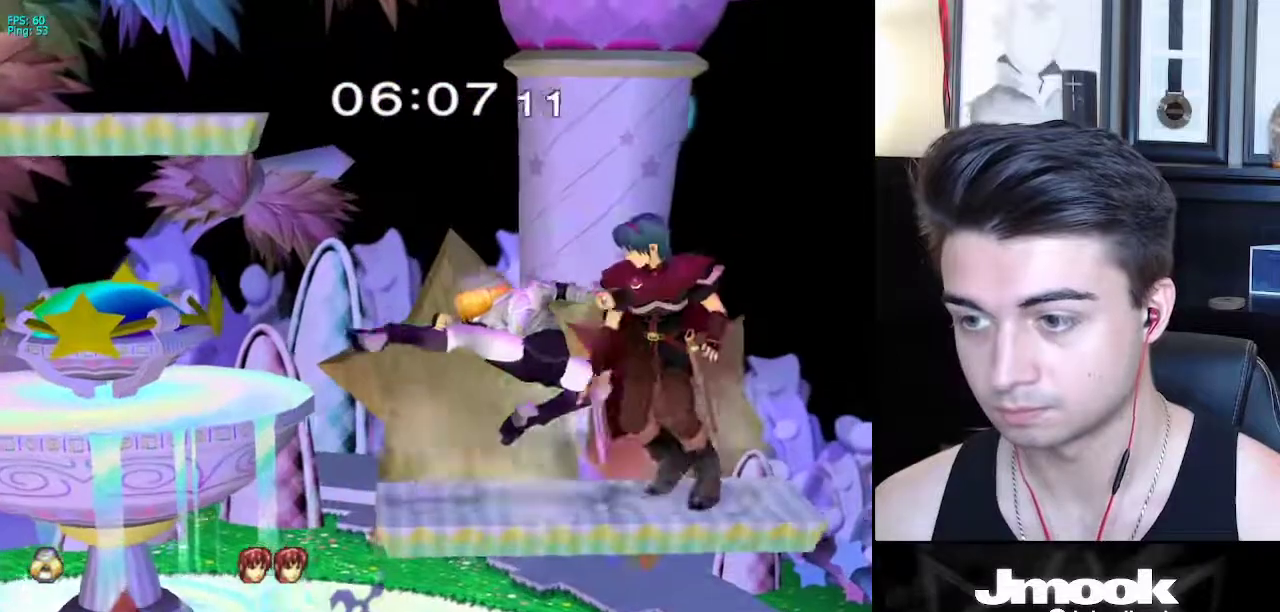
{"buttons": ["L1"], "left_stick": "right", "right_stick": "center", "events": [[33, "left_stick", "down-right"], [50, "L1", "down"], [133, "left_stick", "right"]]}
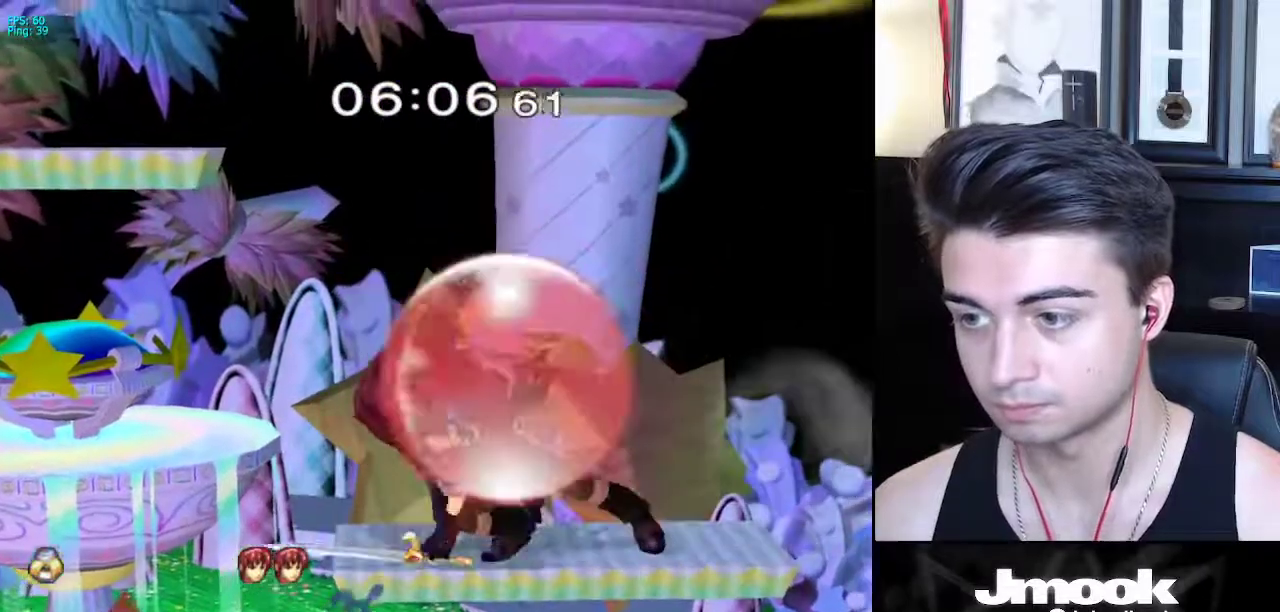
{"buttons": ["A"], "left_stick": "right", "right_stick": "center", "events": [[17, "left_stick", "down-right"], [117, "right_stick", "right"], [133, "L1", "up"], [167, "left_stick", "right"], [167, "right_stick", "center"], [267, "left_stick", "down-right"], [300, "L1", "down"], [383, "L1", "up"], [383, "left_stick", "right"], [500, "A", "down"]]}
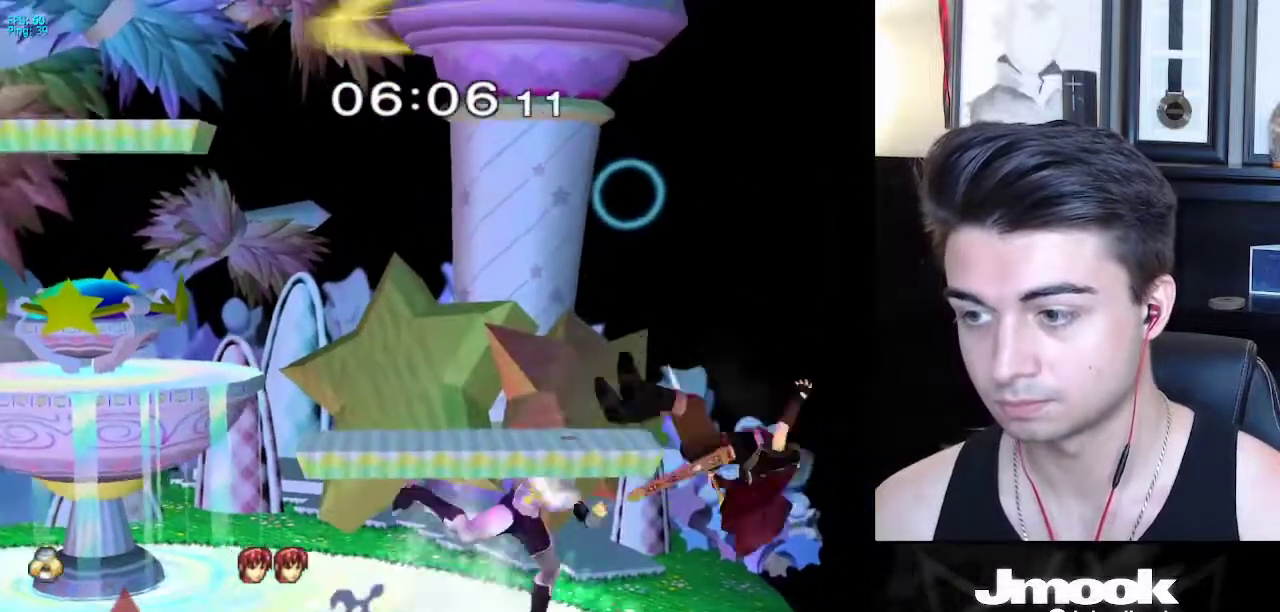
{"buttons": [], "left_stick": "center", "right_stick": "center", "events": [[50, "left_stick", "down-right"], [83, "A", "up"], [367, "left_stick", "center"]]}
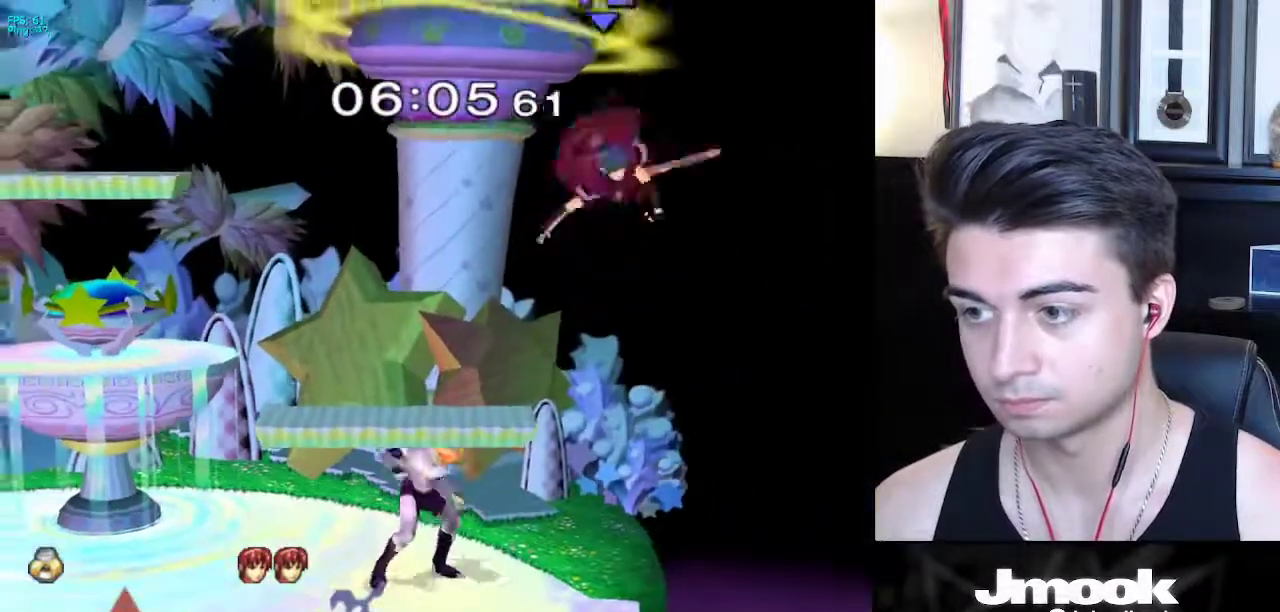
{"buttons": ["X"], "left_stick": "up-right", "right_stick": "center", "events": [[50, "X", "down"], [50, "left_stick", "right"], [167, "A", "down"], [467, "left_stick", "up-right"], [500, "A", "up"]]}
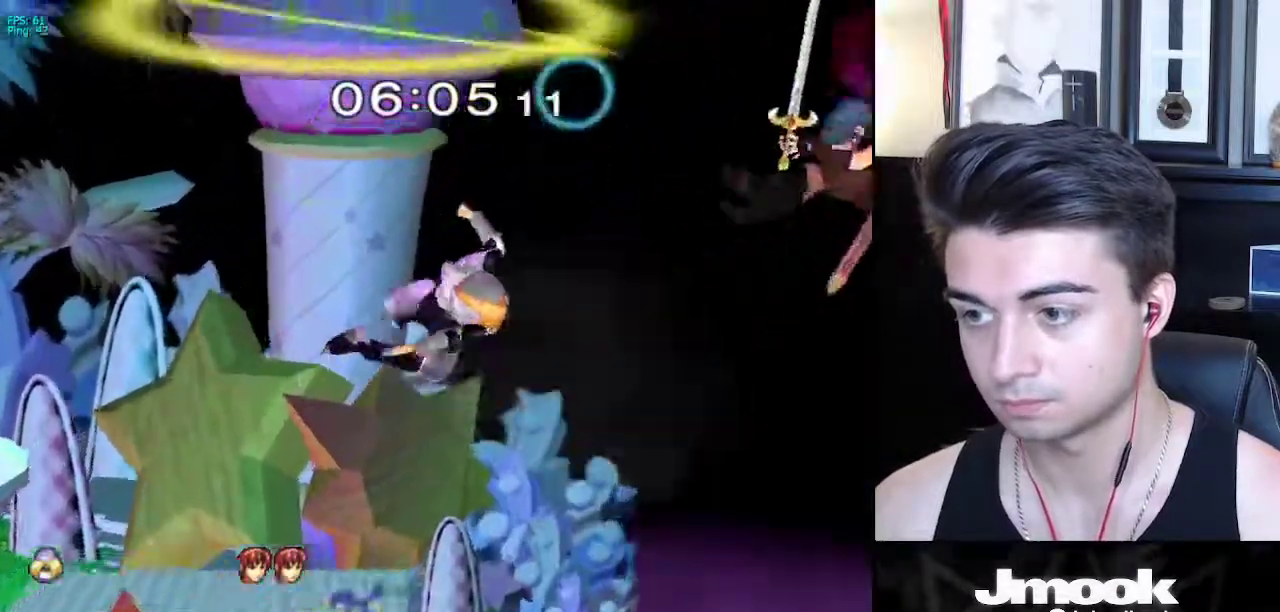
{"buttons": ["B"], "left_stick": "center", "right_stick": "center", "events": [[33, "left_stick", "center"], [67, "X", "up"], [167, "left_stick", "down"], [250, "left_stick", "center"], [350, "B", "down"]]}
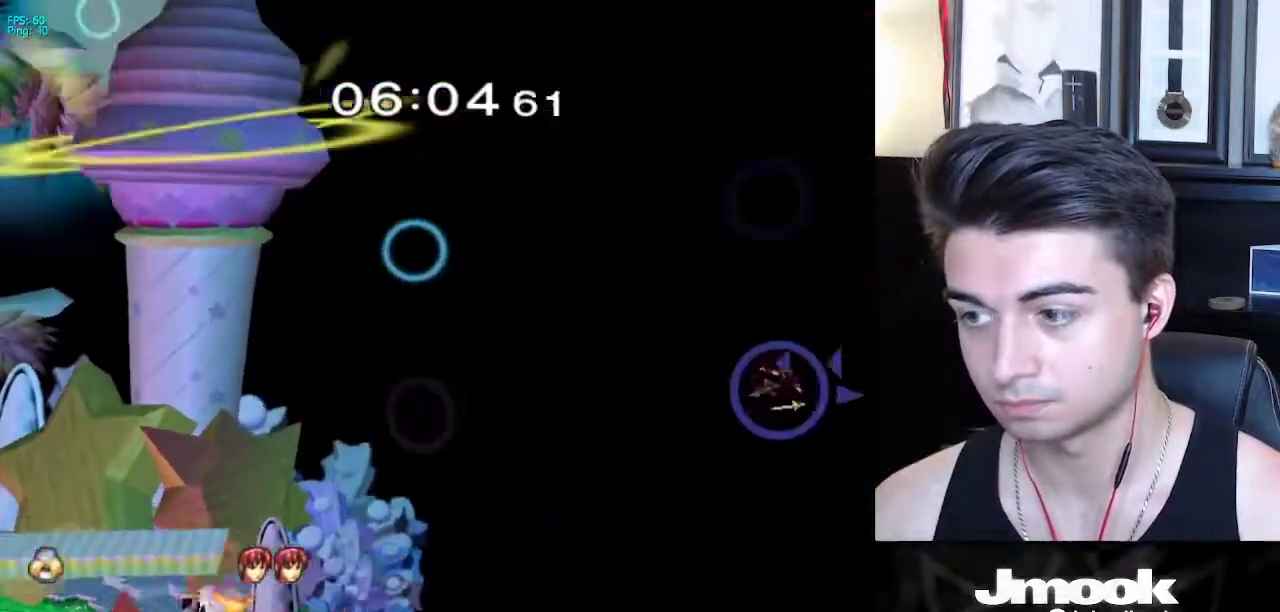
{"buttons": [], "left_stick": "center", "right_stick": "center", "events": [[17, "B", "up"]]}